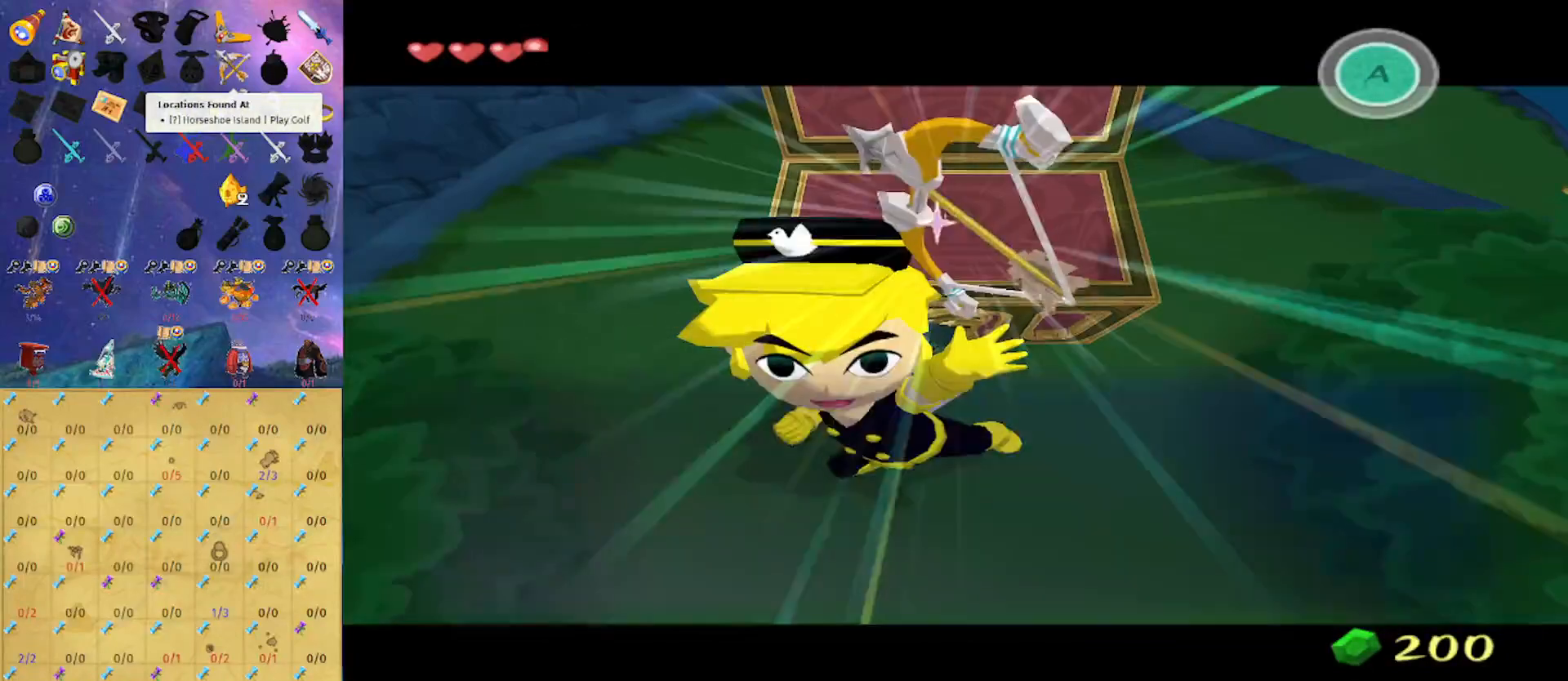
Gameplay with a controller (Nintendo layout); each line is a JSON object with the inputs held at the frame after it. "events" lists button and stick changes between this image and that frame as [ms after this image, input, new state], when the widget could be followed in between. Not read: L3 R3.
{"buttons": [], "left_stick": "right", "right_stick": "center", "events": [[167, "B", "up"], [367, "A", "down"], [367, "left_stick", "right"], [500, "A", "up"]]}
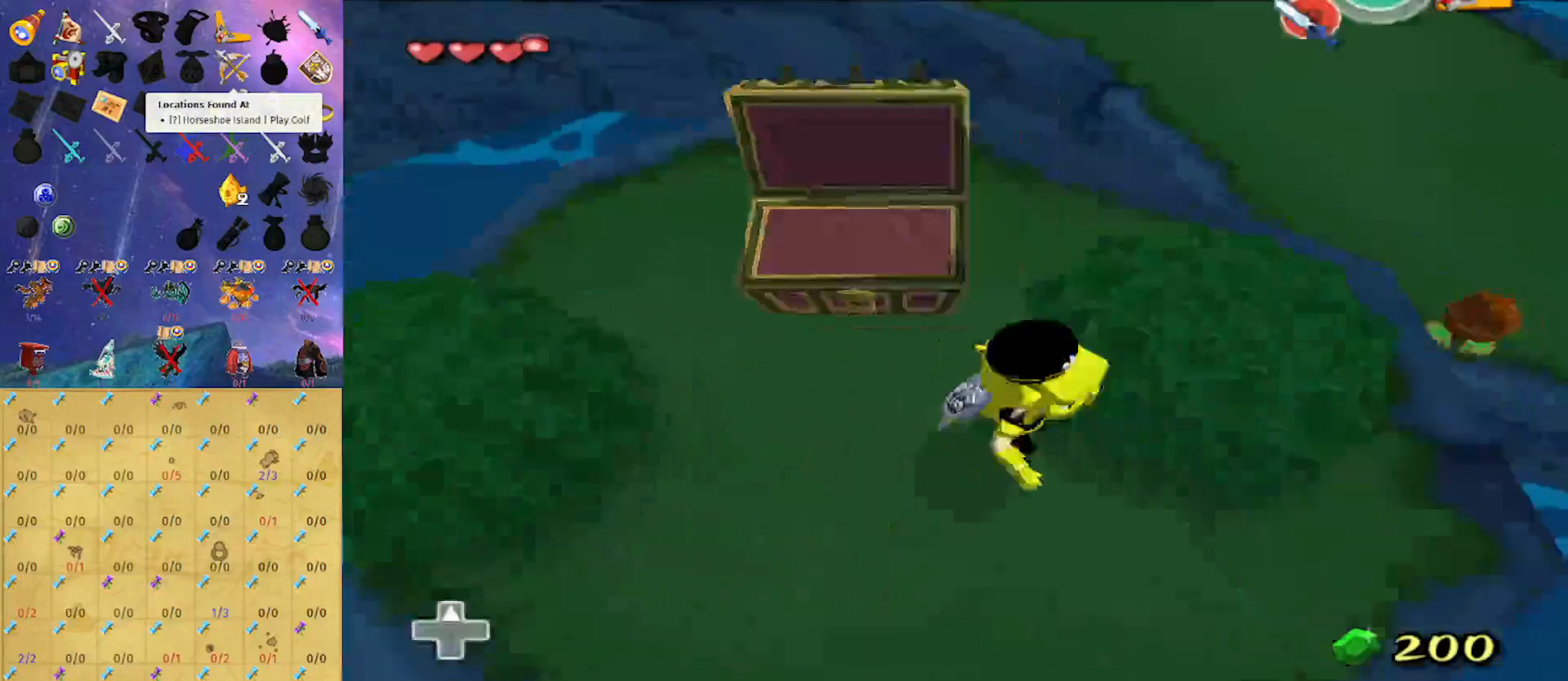
{"buttons": ["A"], "left_stick": "up-right", "right_stick": "center", "events": [[100, "right_stick", "left"], [200, "left_stick", "up-right"], [233, "right_stick", "center"], [433, "A", "down"]]}
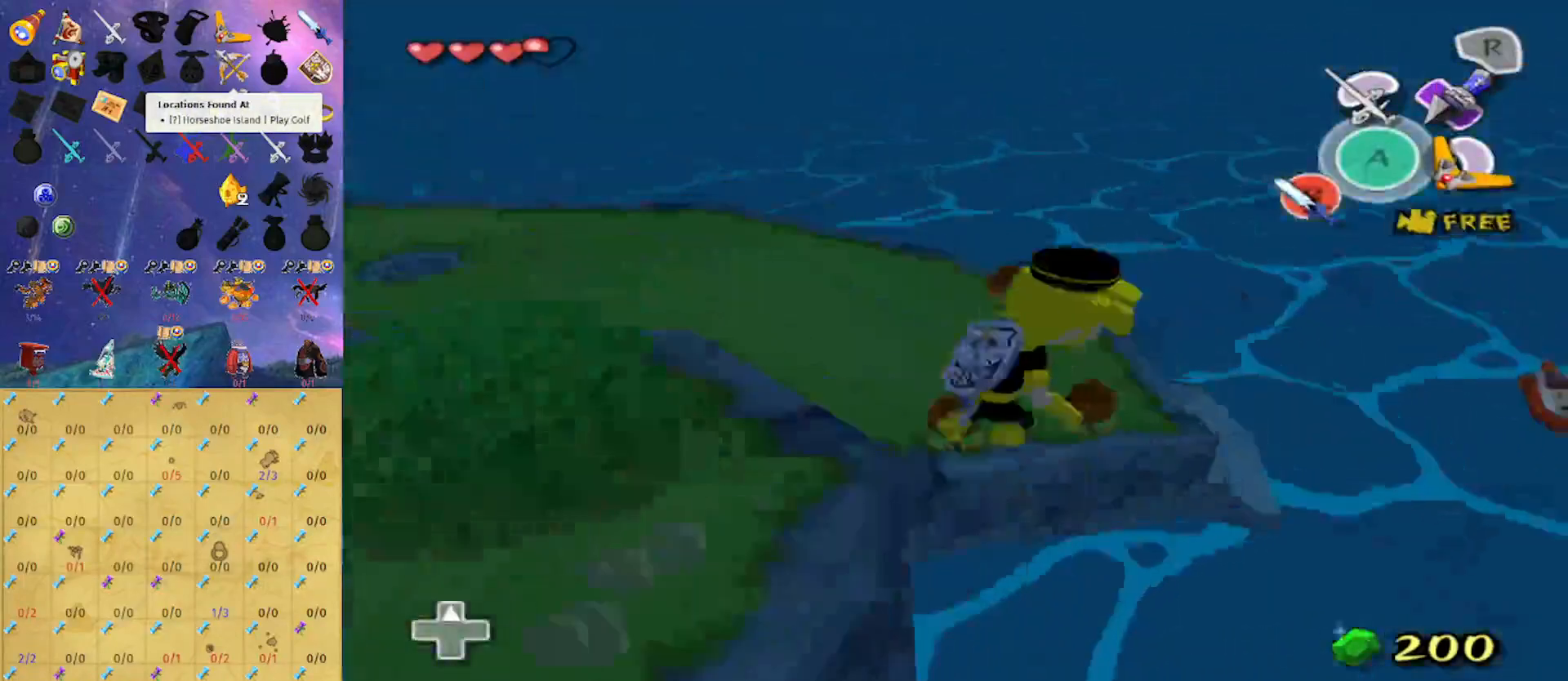
{"buttons": [], "left_stick": "up", "right_stick": "center", "events": [[33, "A", "up"], [100, "left_stick", "right"], [133, "right_stick", "left"], [233, "left_stick", "up-right"], [367, "right_stick", "center"], [400, "left_stick", "up"]]}
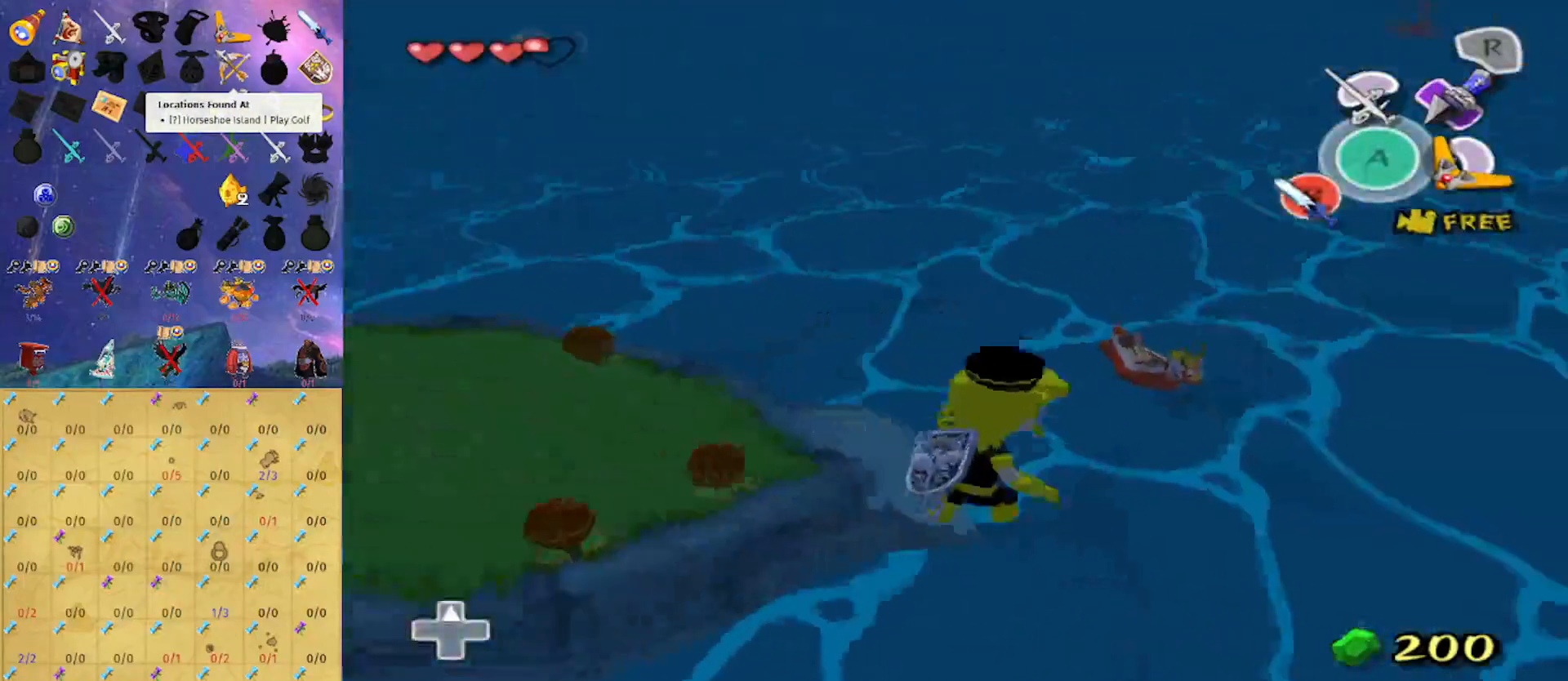
{"buttons": [], "left_stick": "up", "right_stick": "center", "events": [[400, "right_stick", "left"], [500, "right_stick", "center"]]}
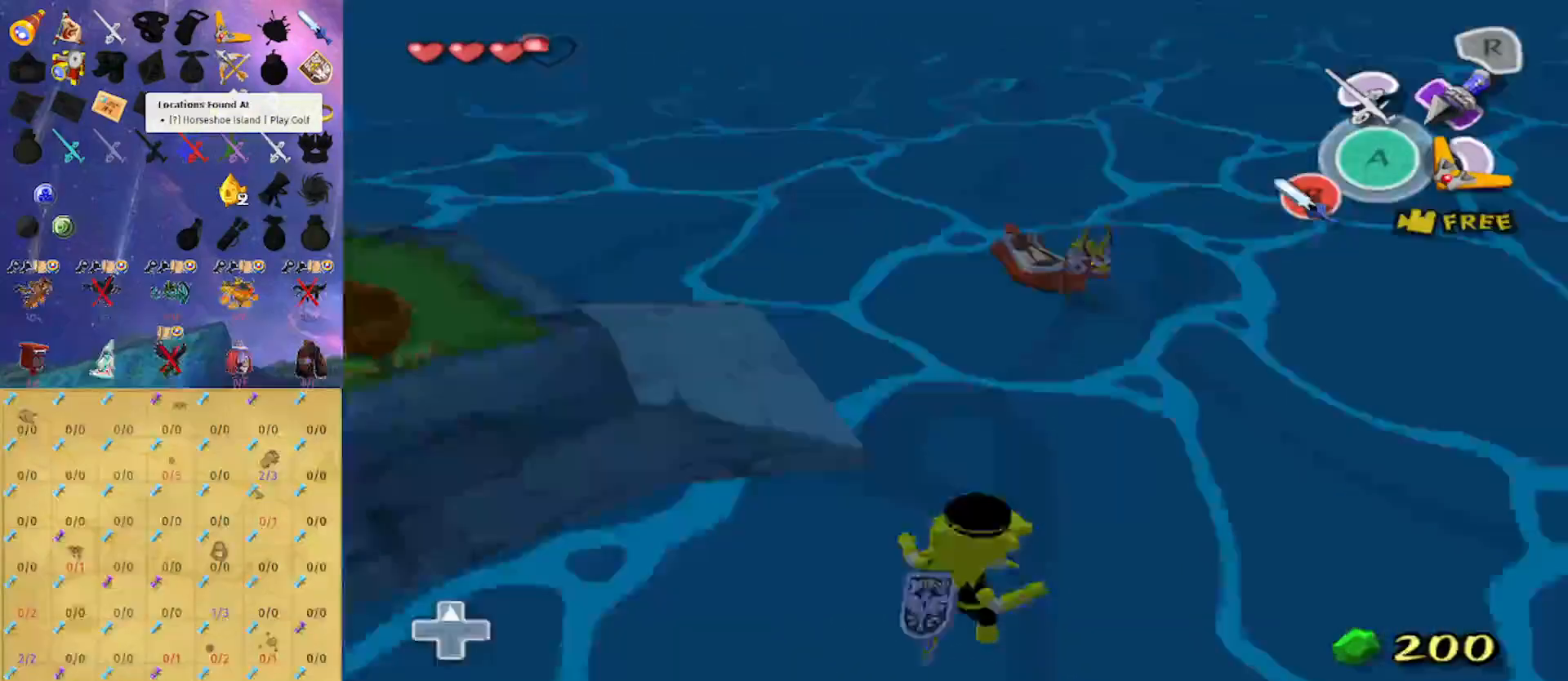
{"buttons": [], "left_stick": "up", "right_stick": "center", "events": []}
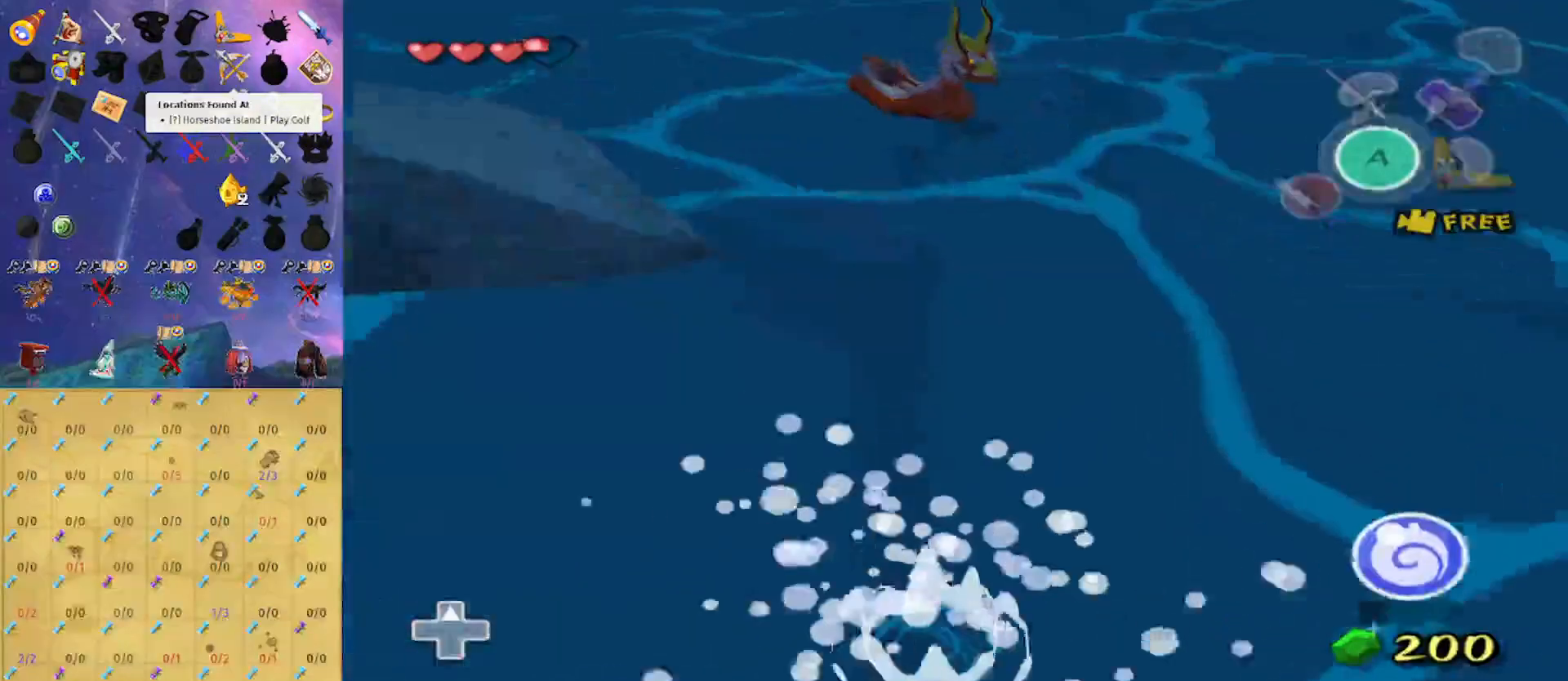
{"buttons": [], "left_stick": "up", "right_stick": "center", "events": [[133, "right_stick", "up"], [300, "right_stick", "center"]]}
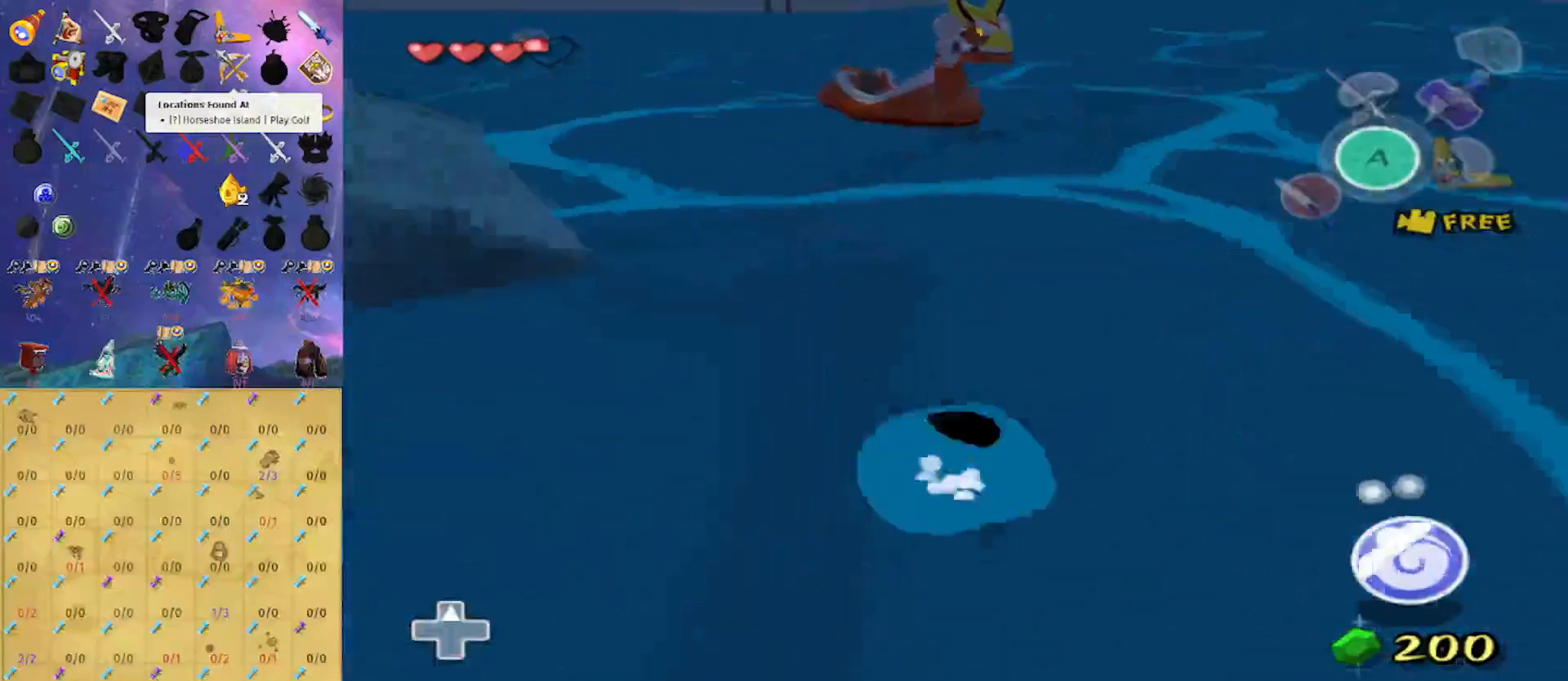
{"buttons": [], "left_stick": "up", "right_stick": "center", "events": []}
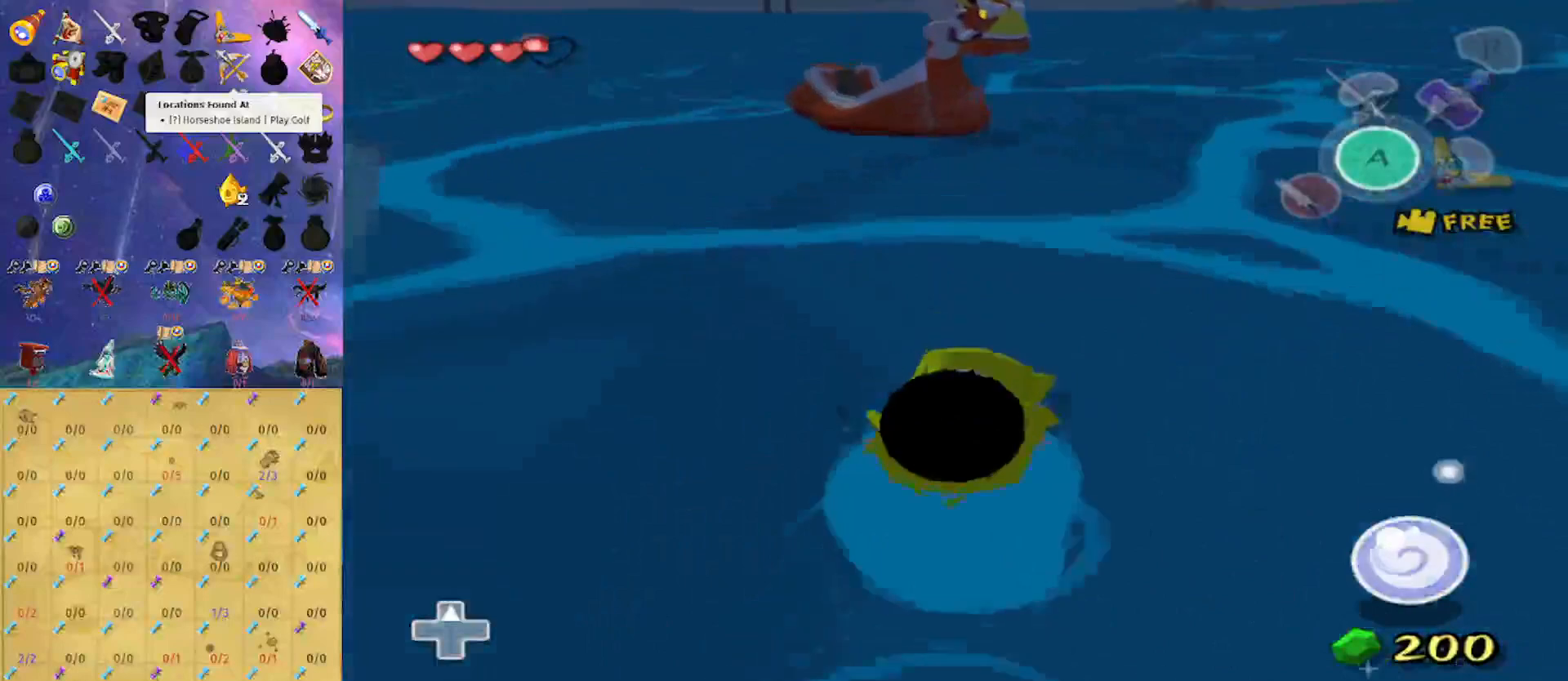
{"buttons": [], "left_stick": "up", "right_stick": "center", "events": [[267, "right_stick", "left"], [400, "right_stick", "center"]]}
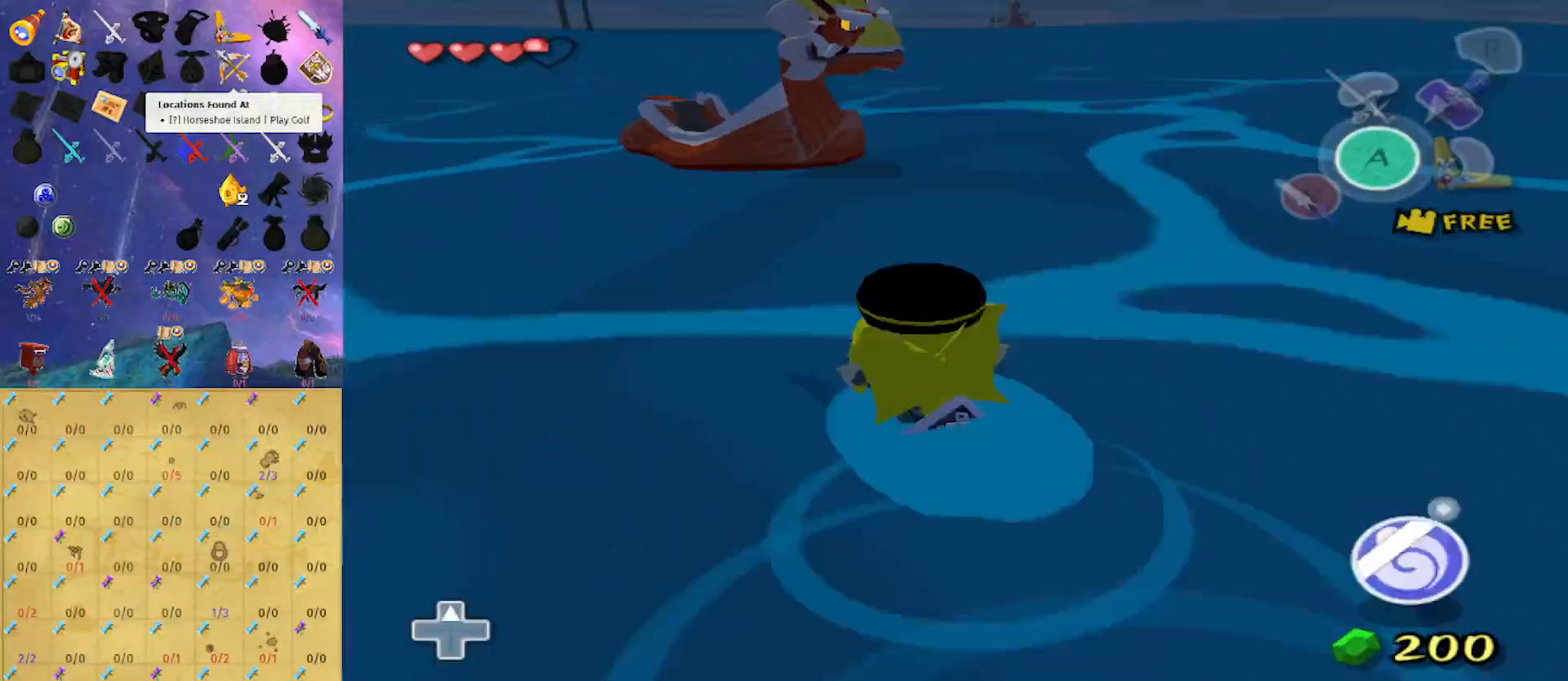
{"buttons": [], "left_stick": "up-left", "right_stick": "center", "events": [[67, "left_stick", "up-left"], [233, "right_stick", "left"], [367, "right_stick", "center"]]}
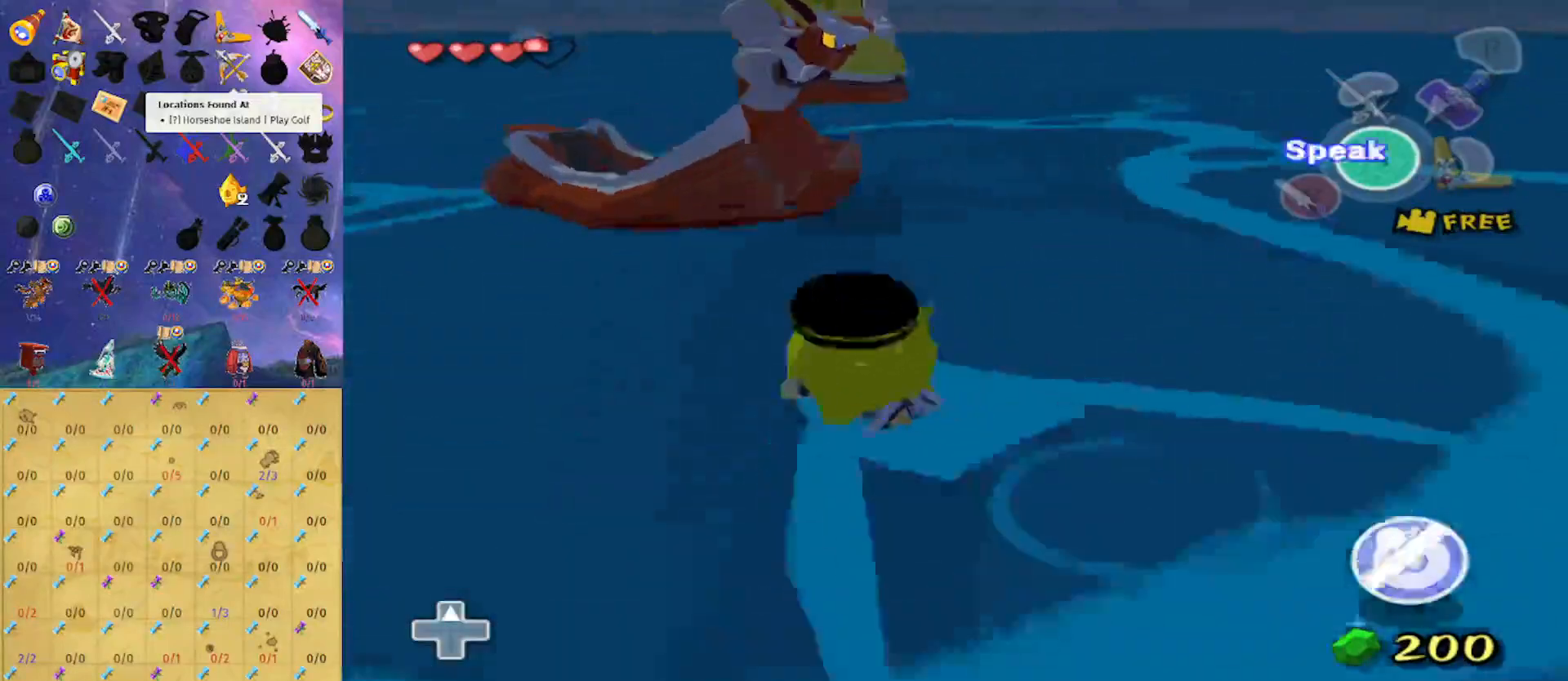
{"buttons": [], "left_stick": "up-left", "right_stick": "left", "events": [[100, "right_stick", "left"]]}
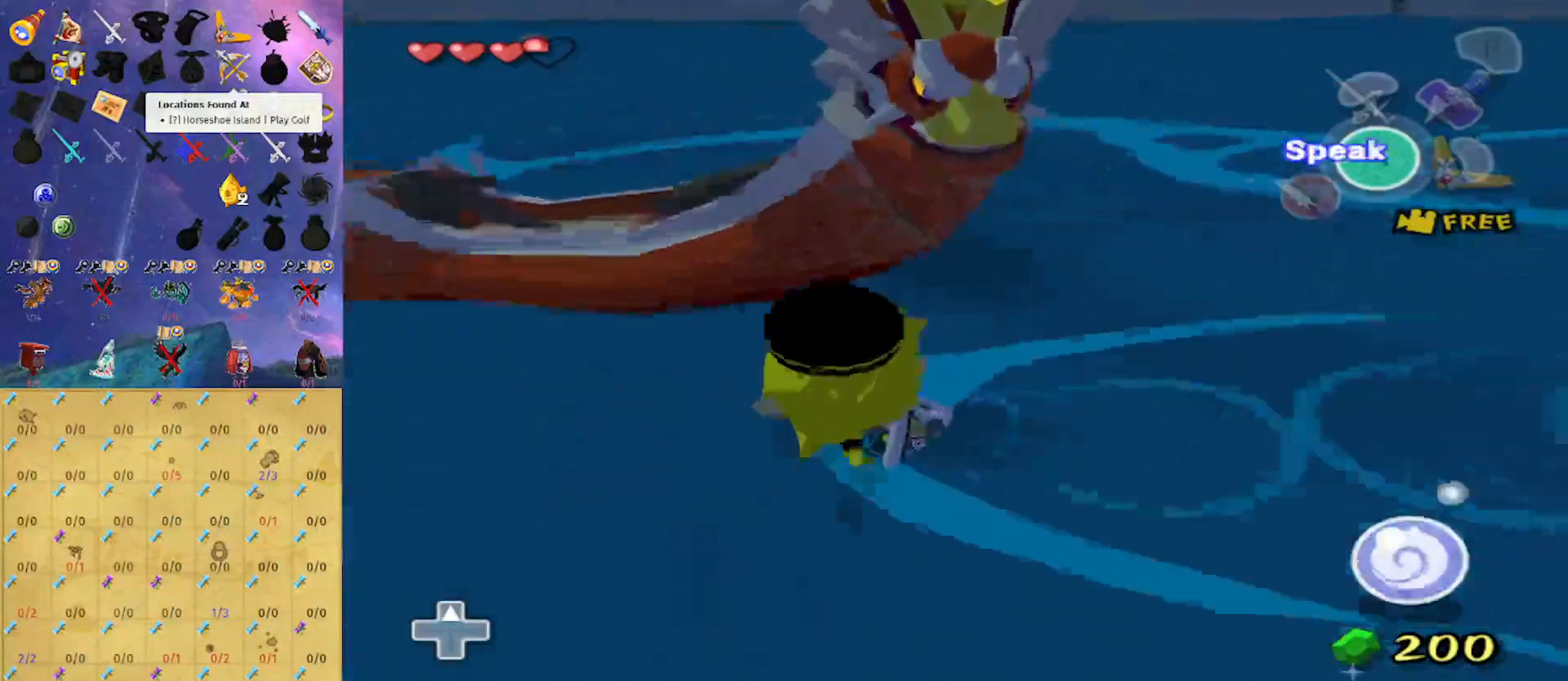
{"buttons": ["A"], "left_stick": "up", "right_stick": "center", "events": [[100, "right_stick", "center"], [400, "left_stick", "up"], [433, "A", "down"]]}
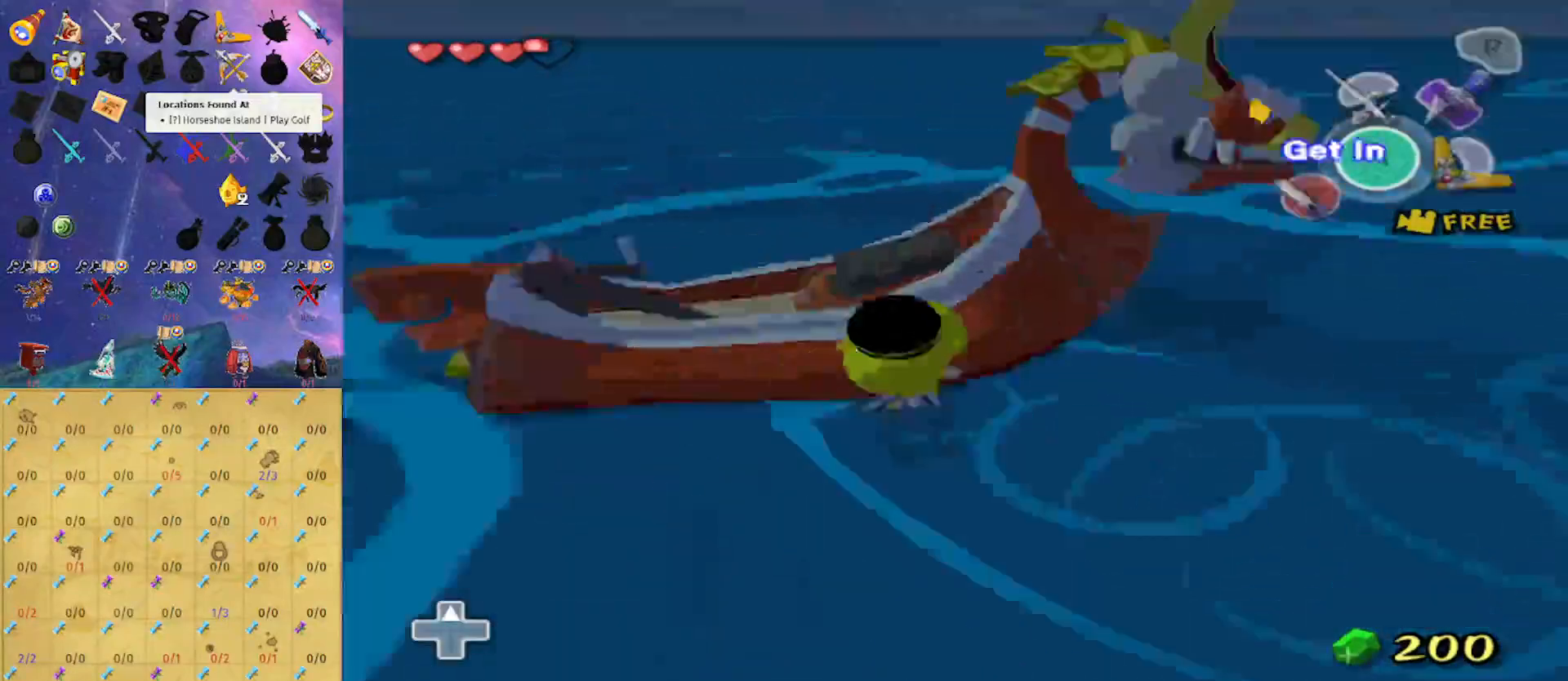
{"buttons": [], "left_stick": "right", "right_stick": "left", "events": [[67, "A", "up"], [167, "left_stick", "center"], [167, "right_stick", "left"], [367, "left_stick", "right"]]}
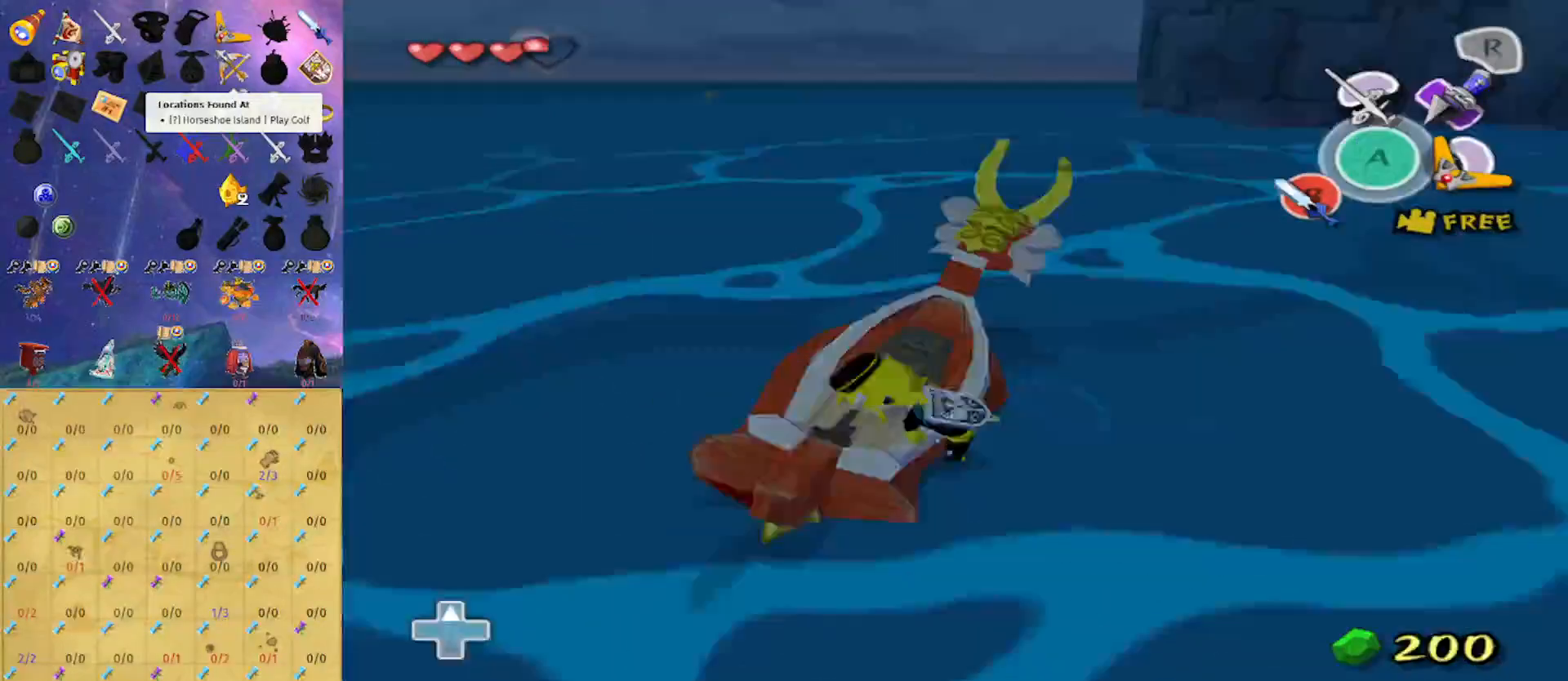
{"buttons": [], "left_stick": "center", "right_stick": "center", "events": [[100, "right_stick", "center"], [200, "left_stick", "center"]]}
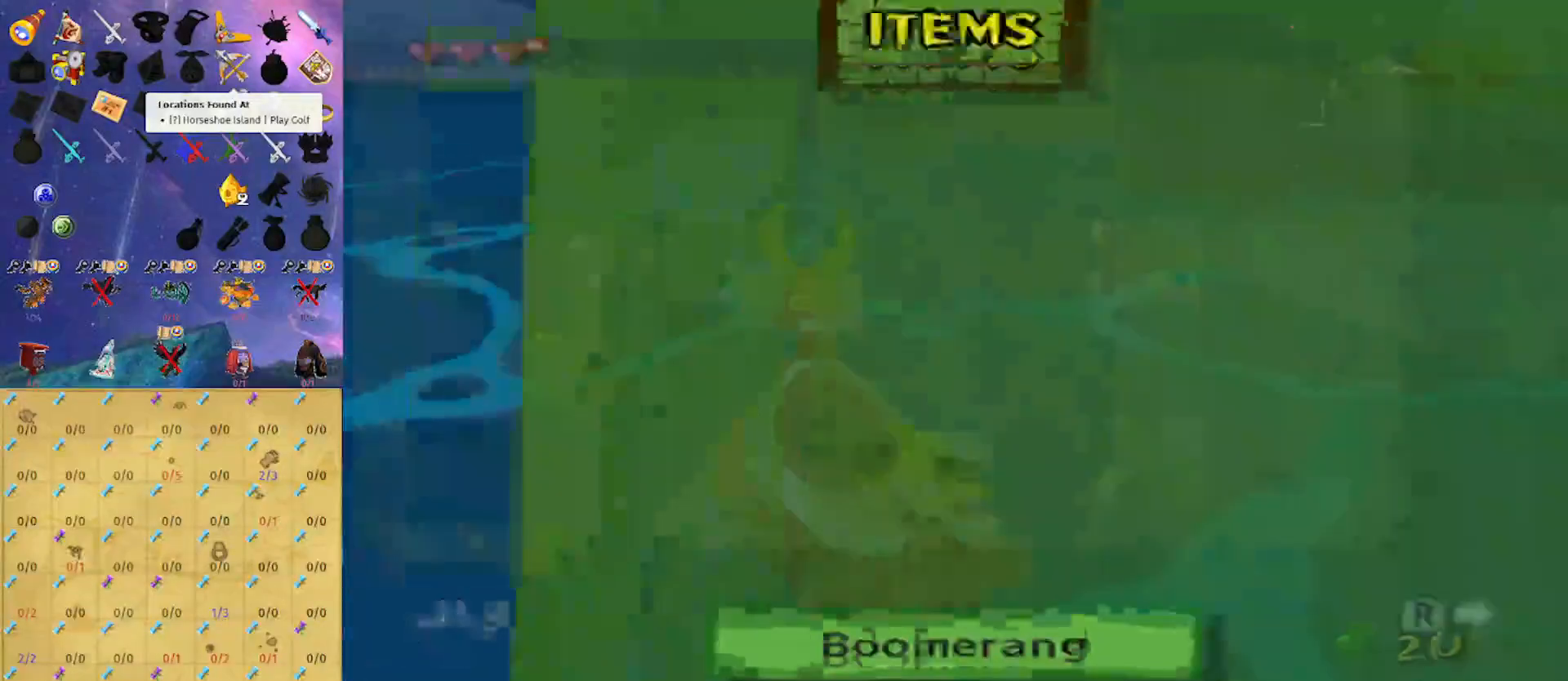
{"buttons": [], "left_stick": "center", "right_stick": "center", "events": [[100, "left_stick", "right"], [200, "left_stick", "up"], [333, "left_stick", "right"], [400, "left_stick", "center"]]}
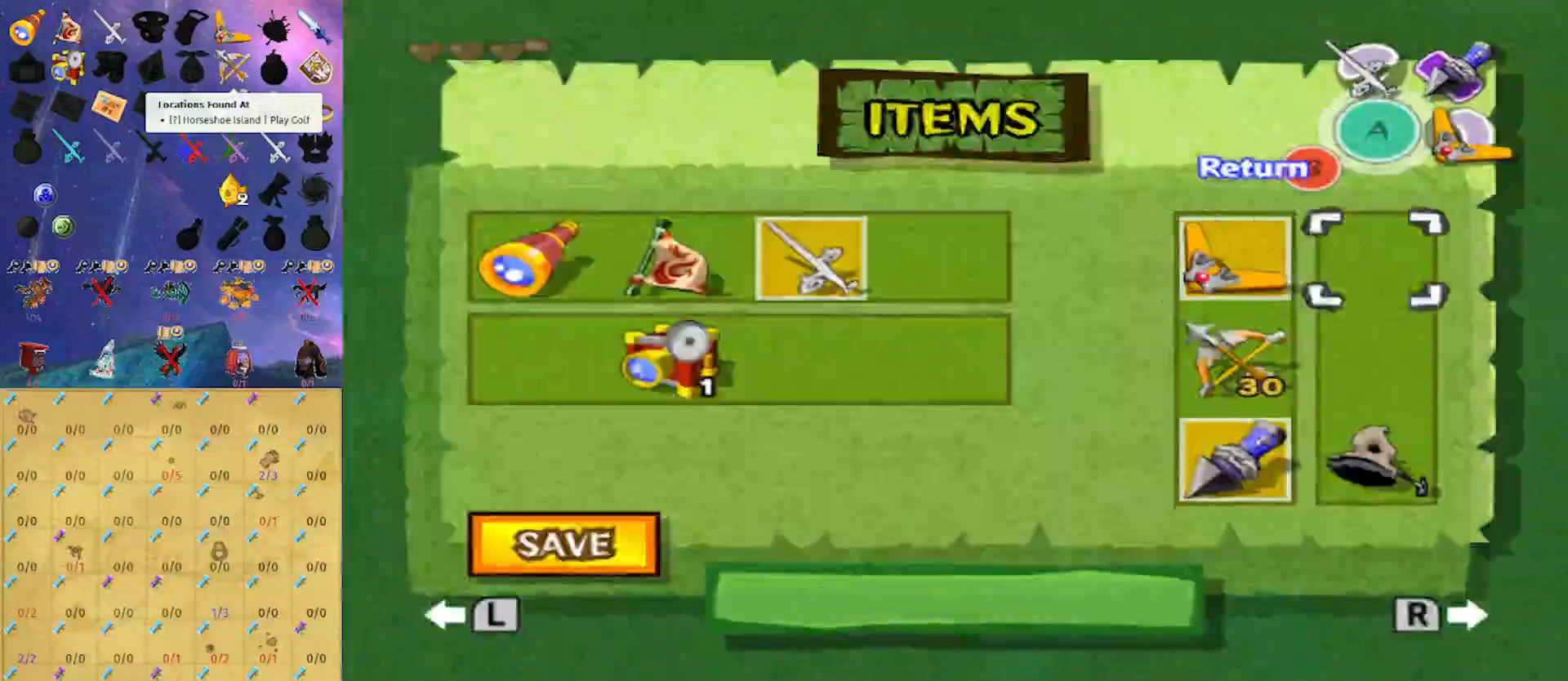
{"buttons": ["X"], "left_stick": "center", "right_stick": "center", "events": [[133, "left_stick", "right"], [467, "X", "down"], [467, "left_stick", "center"]]}
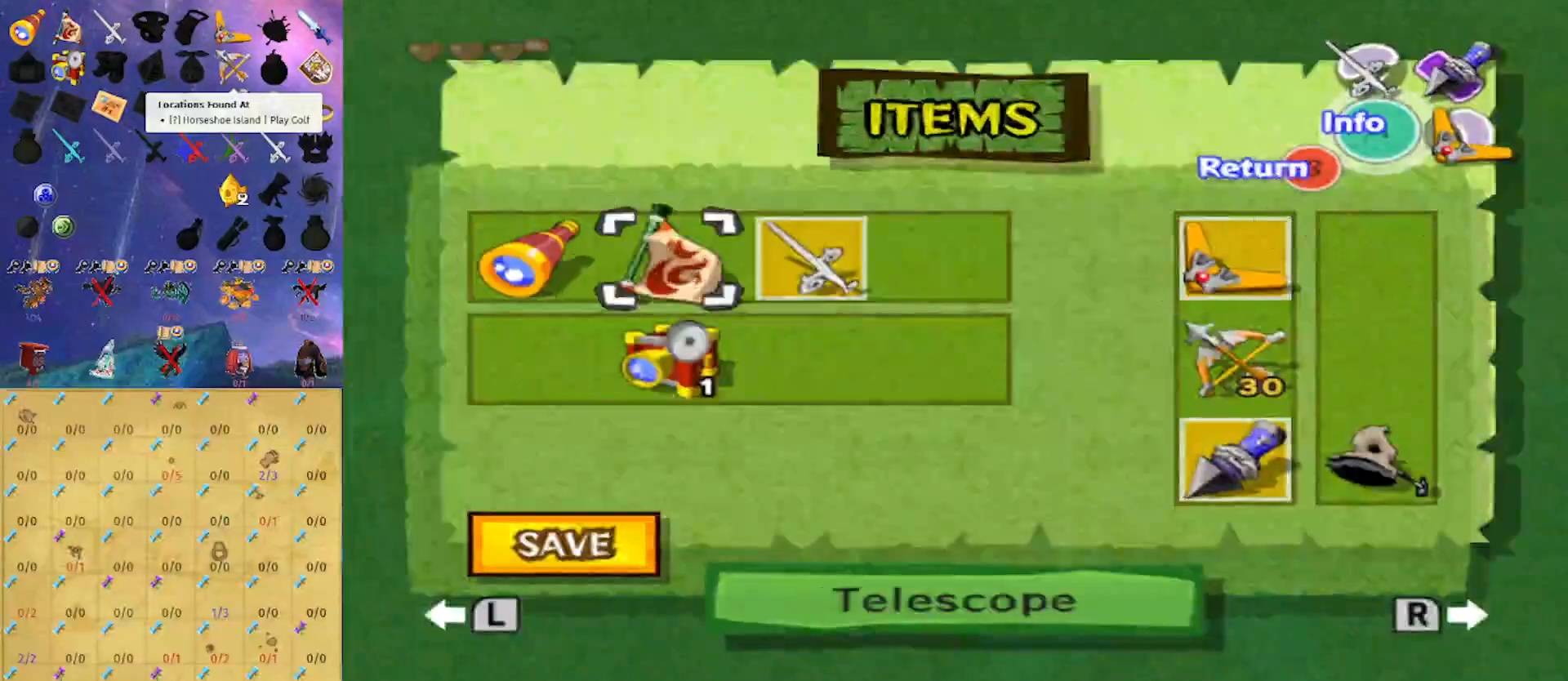
{"buttons": [], "left_stick": "right", "right_stick": "left", "events": [[67, "X", "up"], [167, "B", "down"], [267, "B", "up"], [300, "left_stick", "right"], [367, "right_stick", "left"]]}
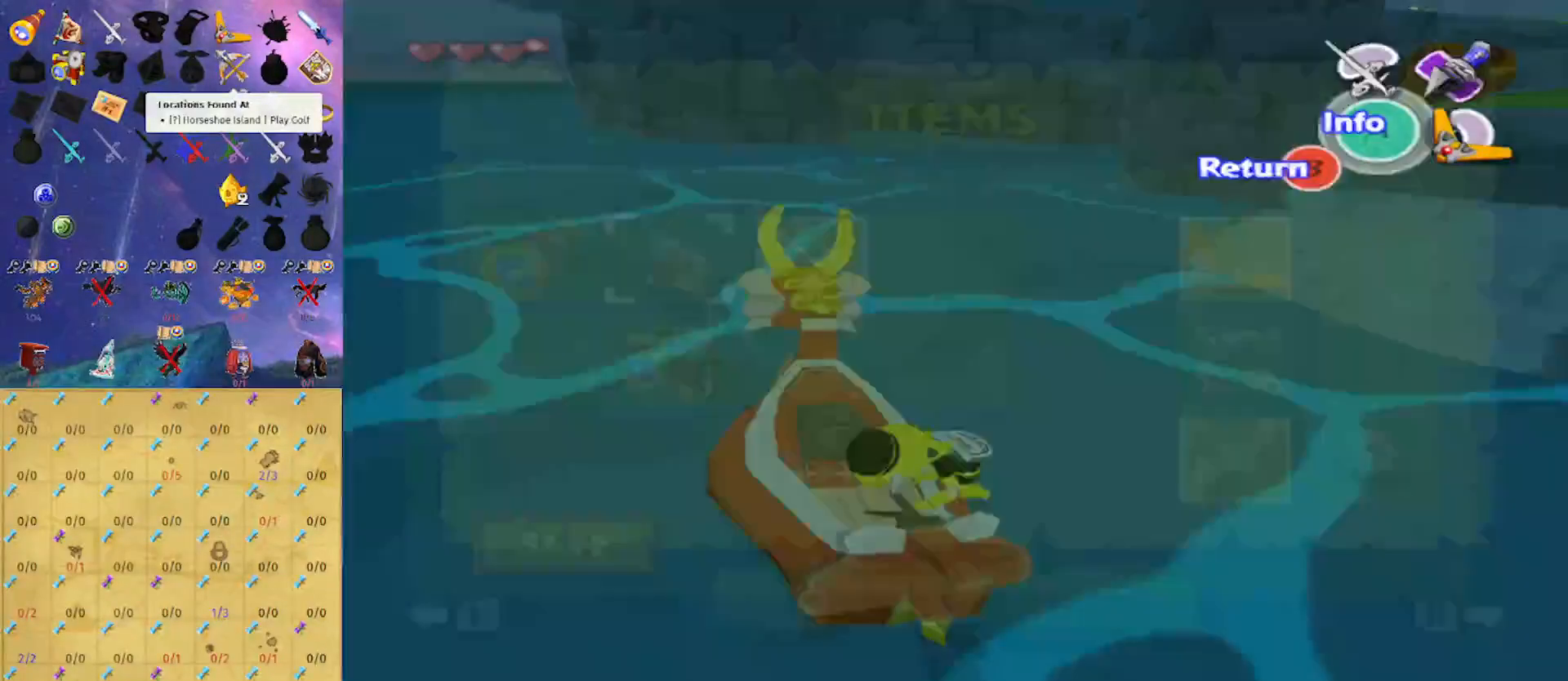
{"buttons": [], "left_stick": "right", "right_stick": "center", "events": [[300, "right_stick", "center"]]}
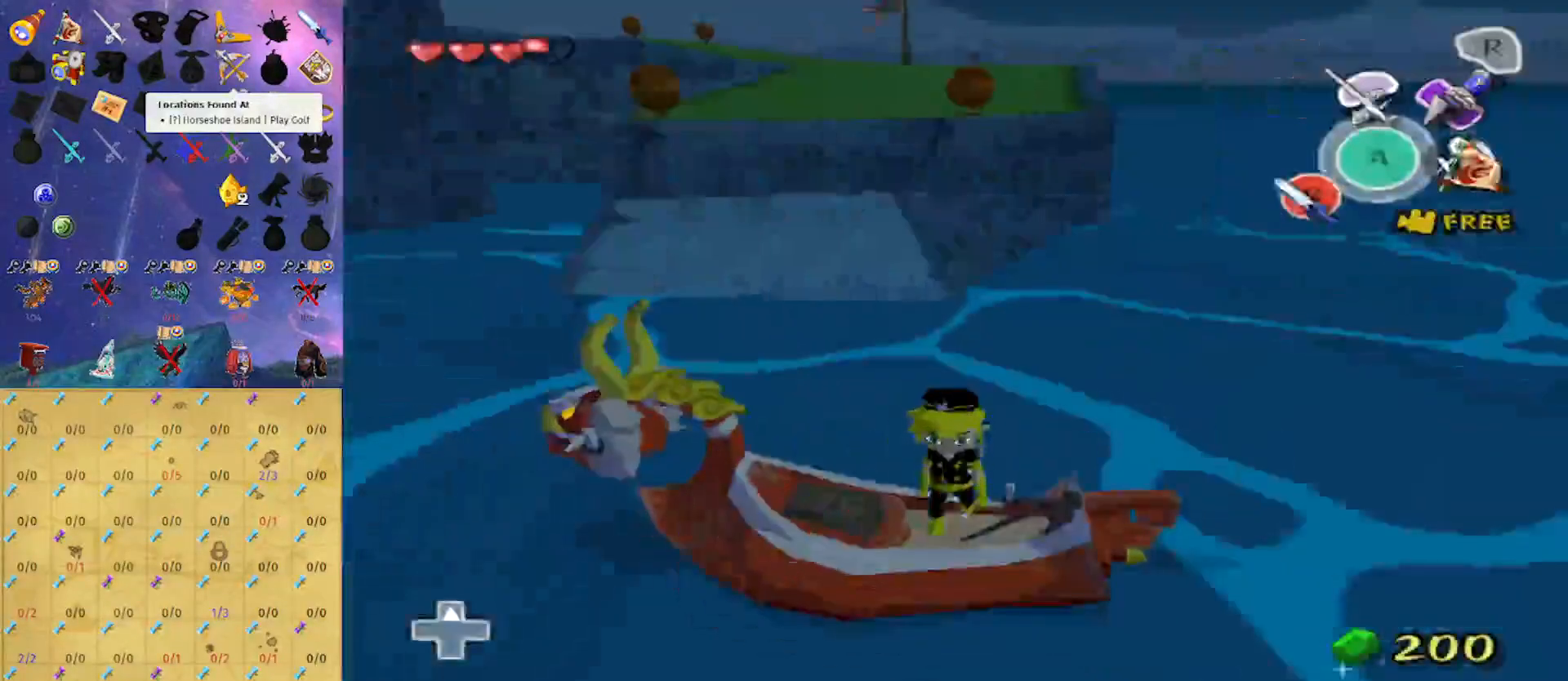
{"buttons": [], "left_stick": "right", "right_stick": "center", "events": [[33, "right_stick", "down"], [200, "right_stick", "center"]]}
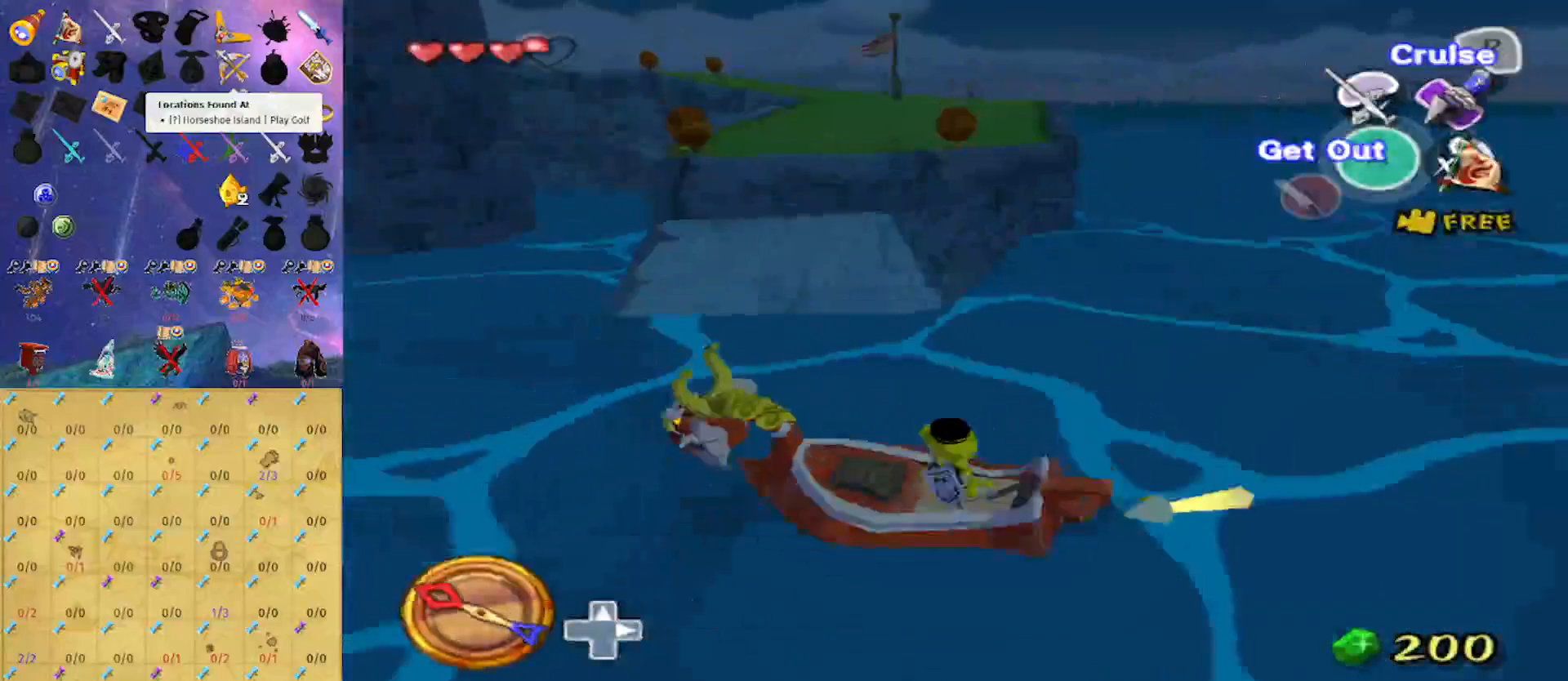
{"buttons": [], "left_stick": "right", "right_stick": "center", "events": []}
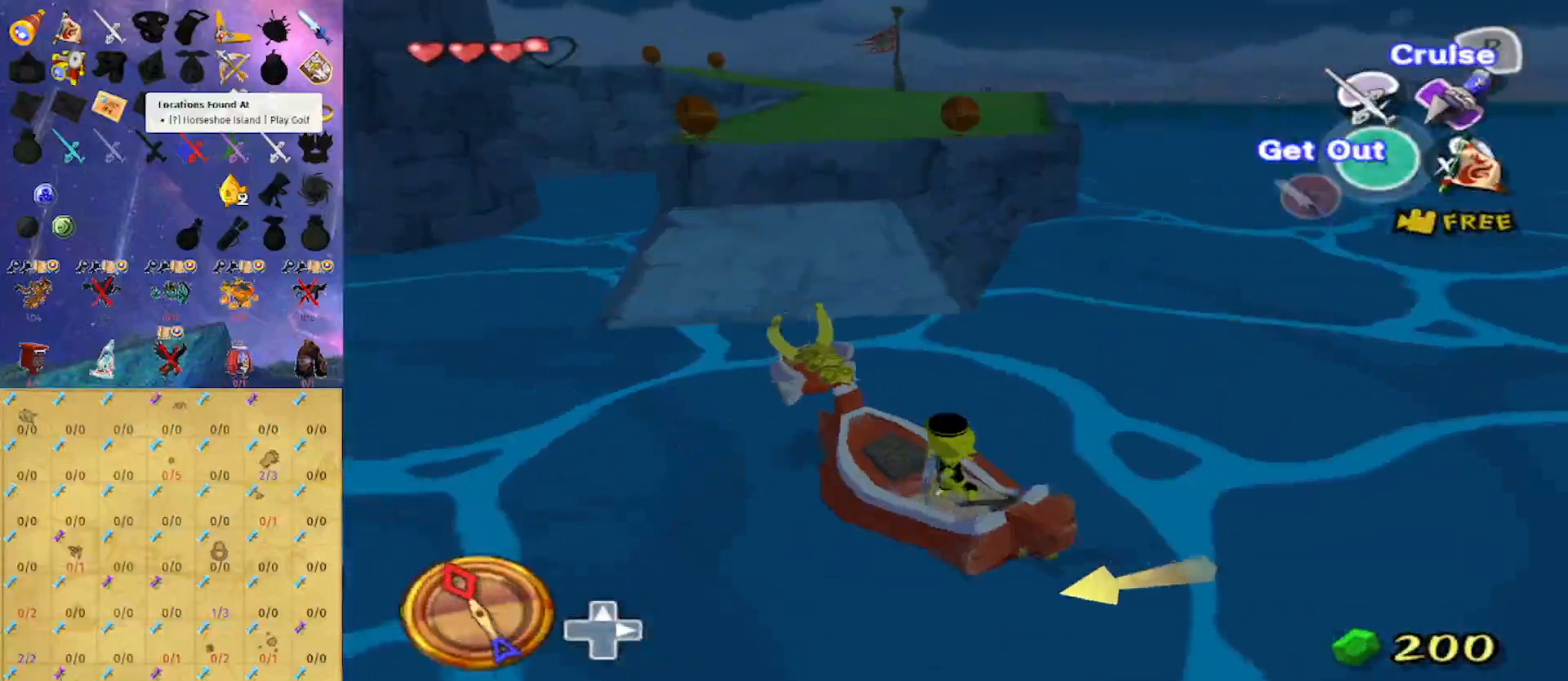
{"buttons": ["X"], "left_stick": "right", "right_stick": "center", "events": [[433, "X", "down"]]}
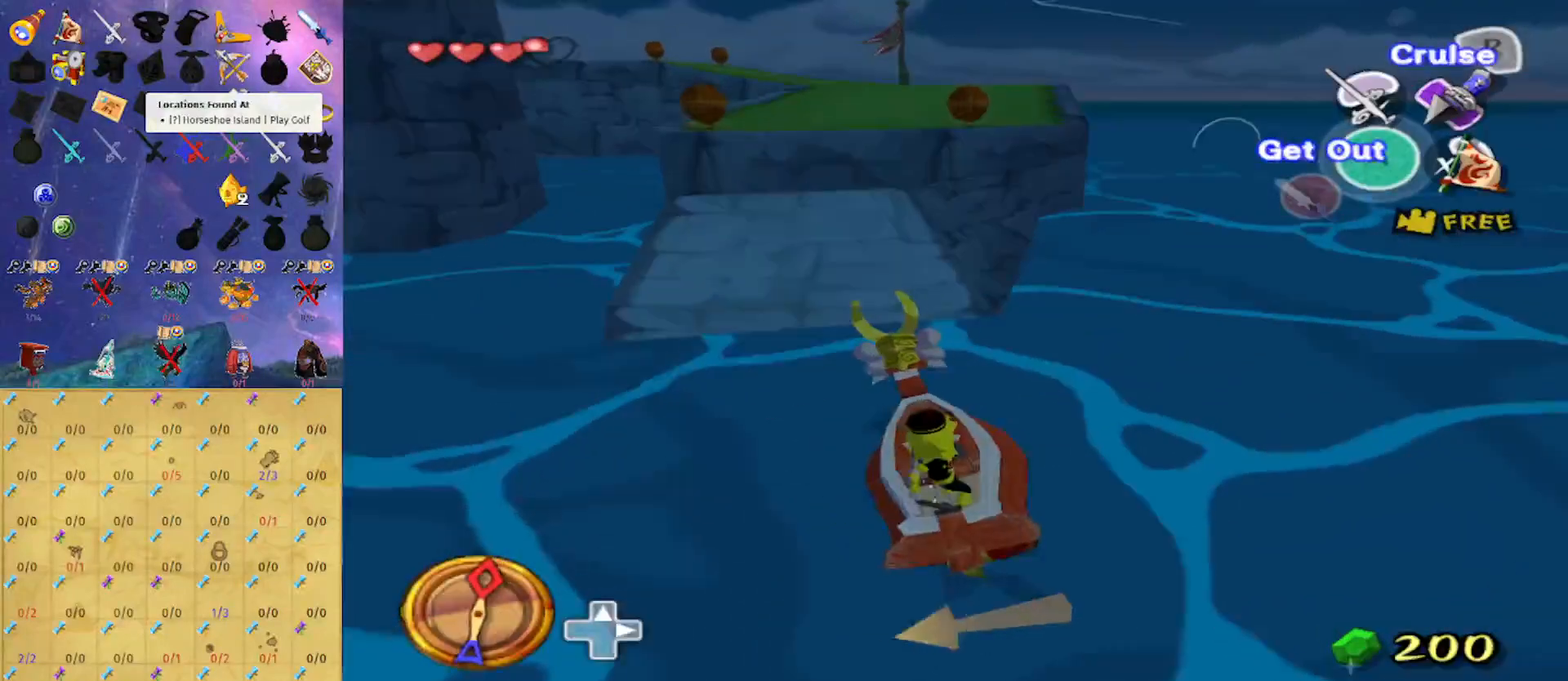
{"buttons": ["X", "L1"], "left_stick": "right", "right_stick": "center", "events": [[100, "X", "up"], [200, "L1", "down"], [233, "A", "down"], [367, "A", "up"], [433, "X", "down"]]}
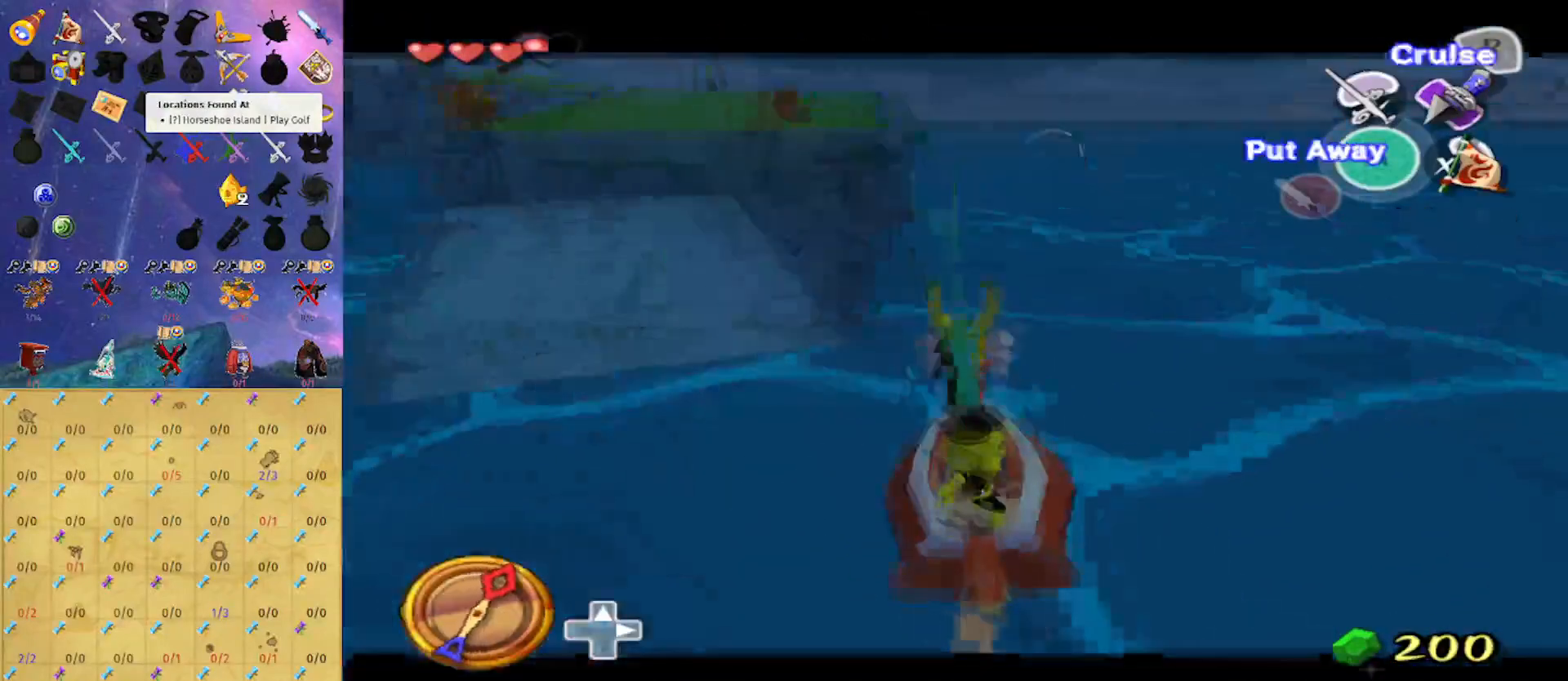
{"buttons": [], "left_stick": "center", "right_stick": "down", "events": [[100, "R1", "down"], [100, "X", "up"], [200, "L1", "up"], [200, "left_stick", "center"], [233, "R1", "up"], [433, "right_stick", "down"]]}
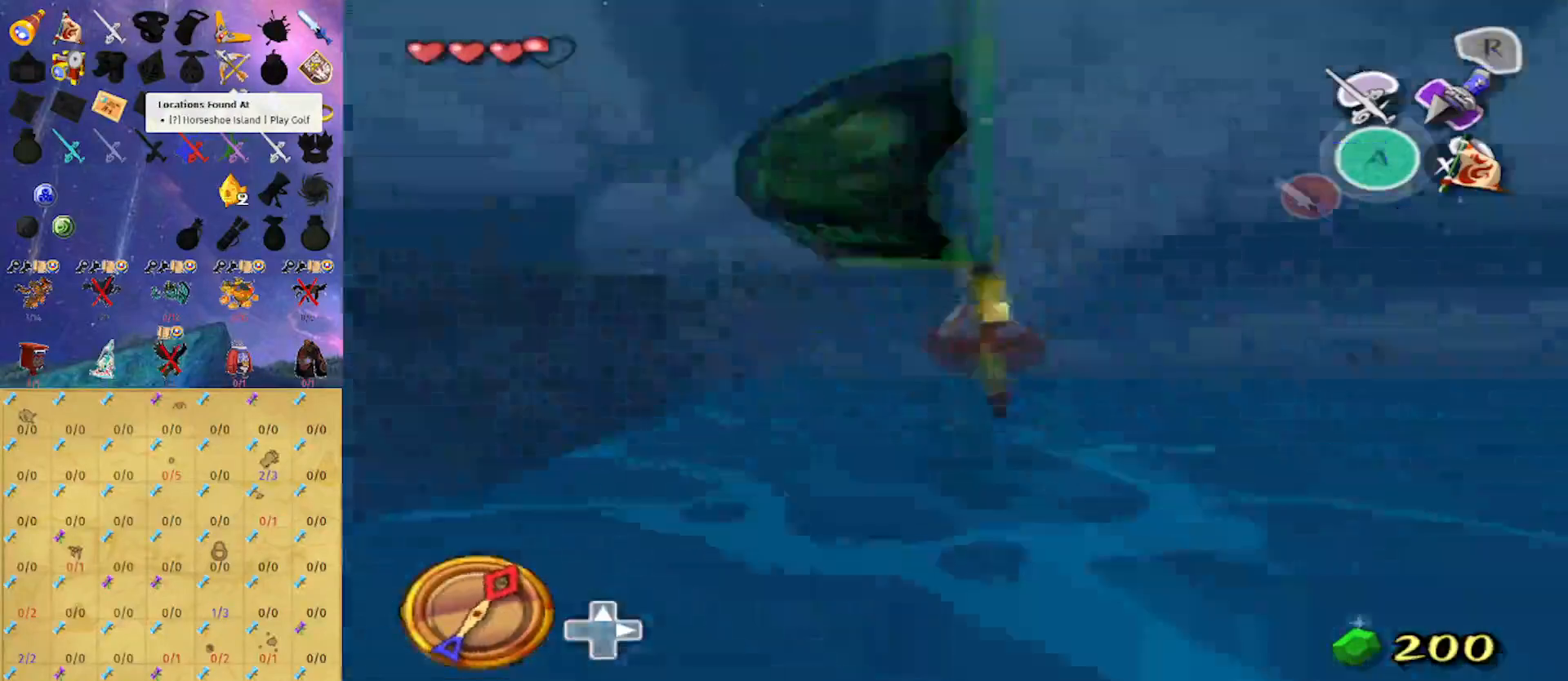
{"buttons": [], "left_stick": "left", "right_stick": "center", "events": [[367, "right_stick", "center"], [500, "left_stick", "left"]]}
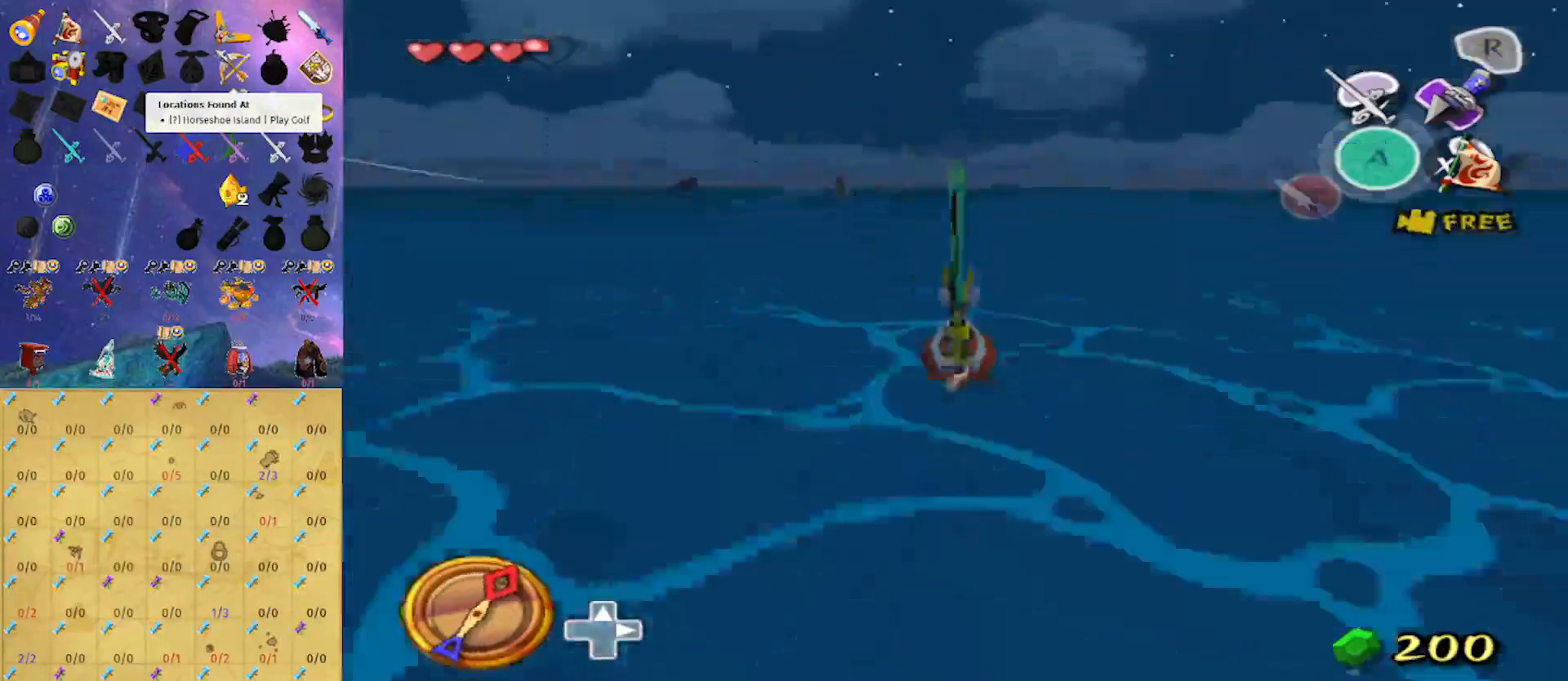
{"buttons": ["X"], "left_stick": "left", "right_stick": "center", "events": [[267, "A", "down"], [433, "A", "up"], [467, "X", "down"]]}
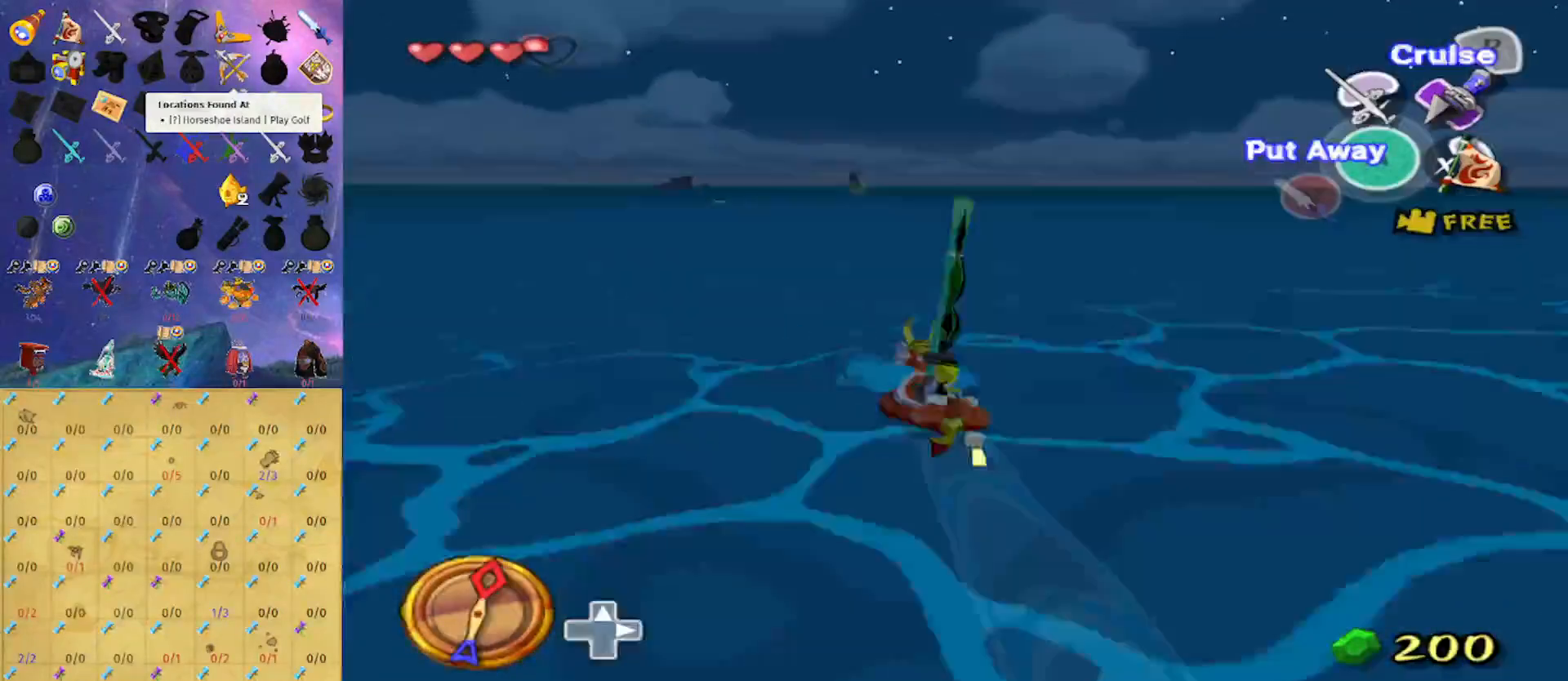
{"buttons": [], "left_stick": "center", "right_stick": "center", "events": [[33, "left_stick", "center"], [100, "R1", "down"], [100, "X", "up"], [233, "R1", "up"]]}
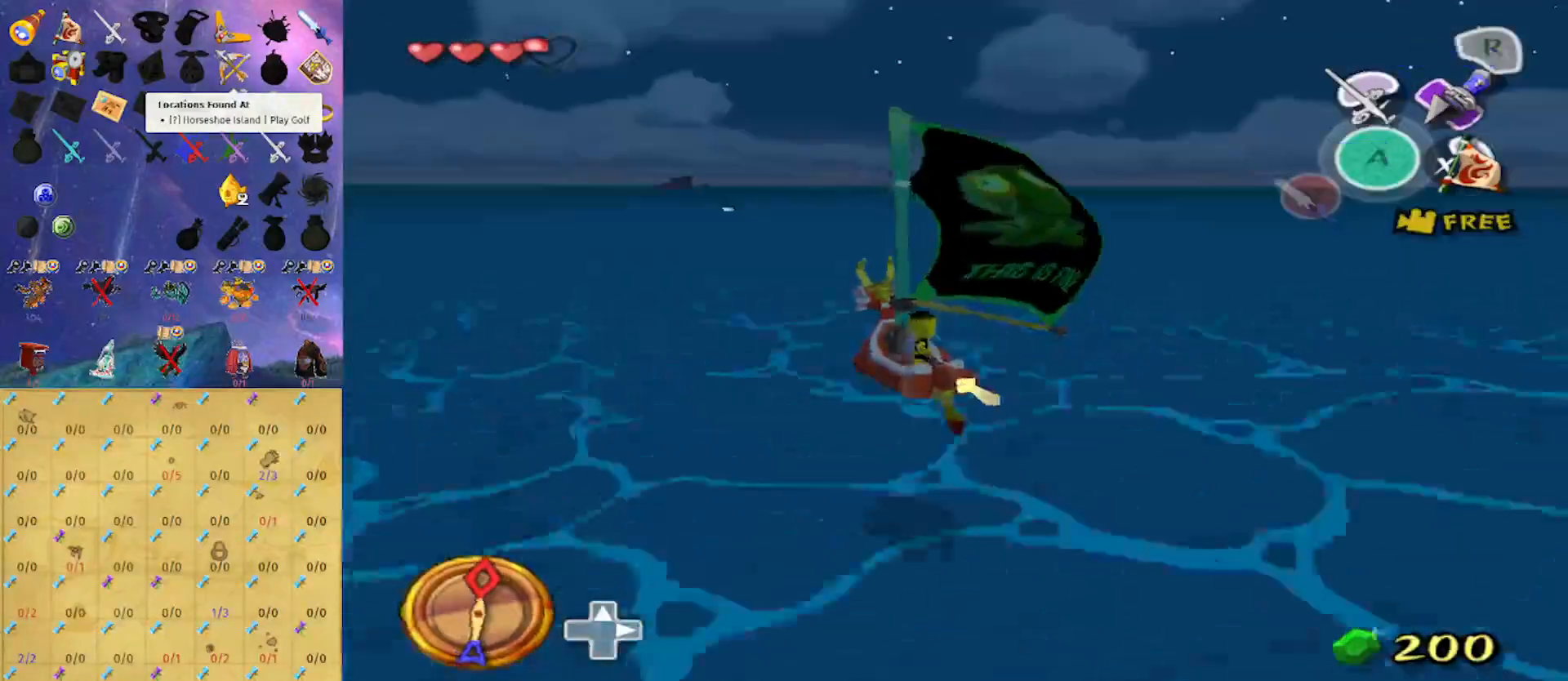
{"buttons": [], "left_stick": "center", "right_stick": "down", "events": [[100, "right_stick", "down"], [267, "right_stick", "center"], [433, "right_stick", "down"]]}